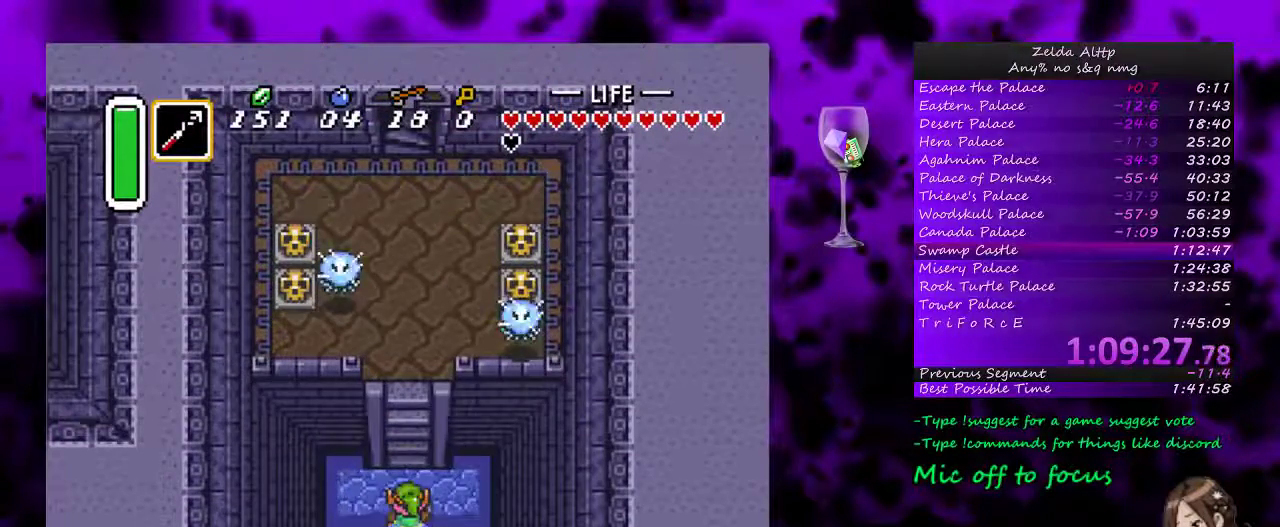
Gameplay with a controller (Nintendo layout); each line is a JSON object with the inputs held at the frame after it. "events" lists button and stick changes between this image and that frame as [ms after this image, input, new state], when the widget could be followed in between. Not read: L1 L3 R1 R3.
{"buttons": [], "events": [[483, "DPAD_UP", "up"]]}
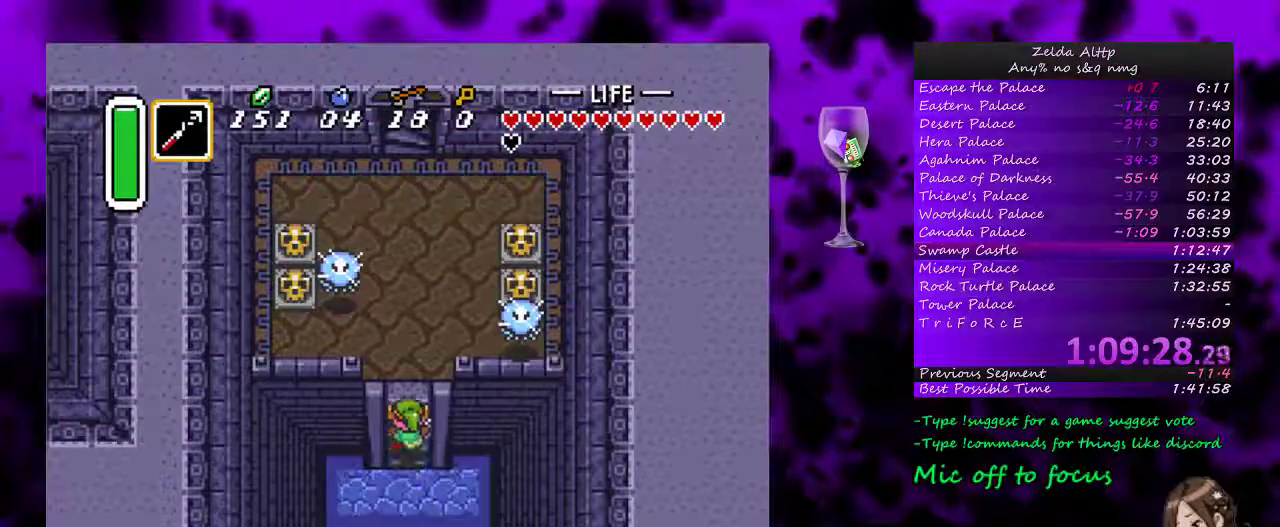
{"buttons": ["DPAD_UP"], "events": [[167, "DPAD_UP", "down"]]}
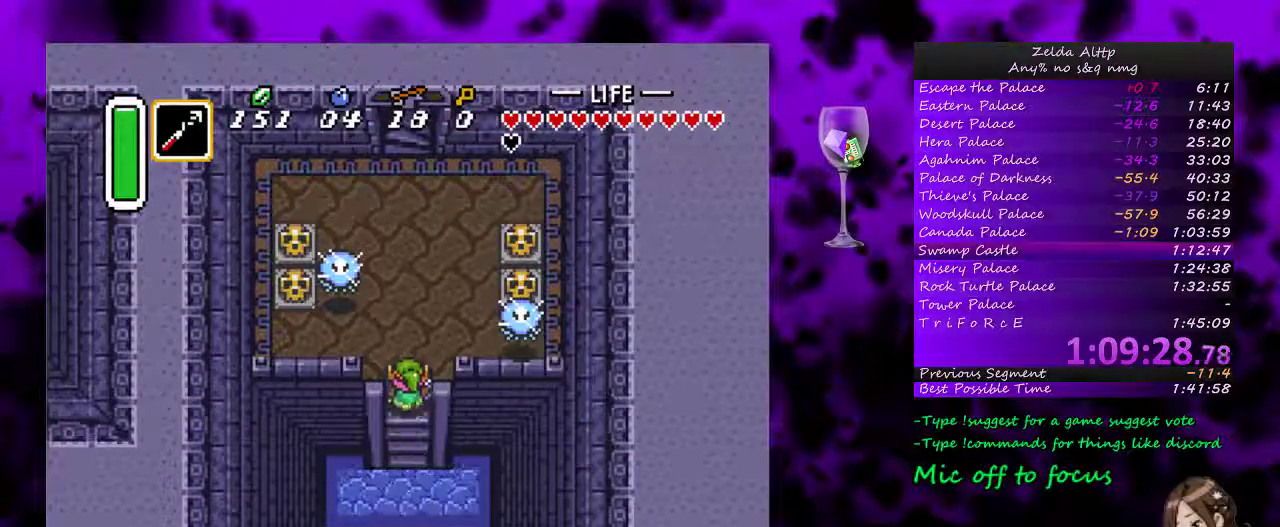
{"buttons": ["A"], "events": [[233, "A", "down"], [233, "DPAD_UP", "up"]]}
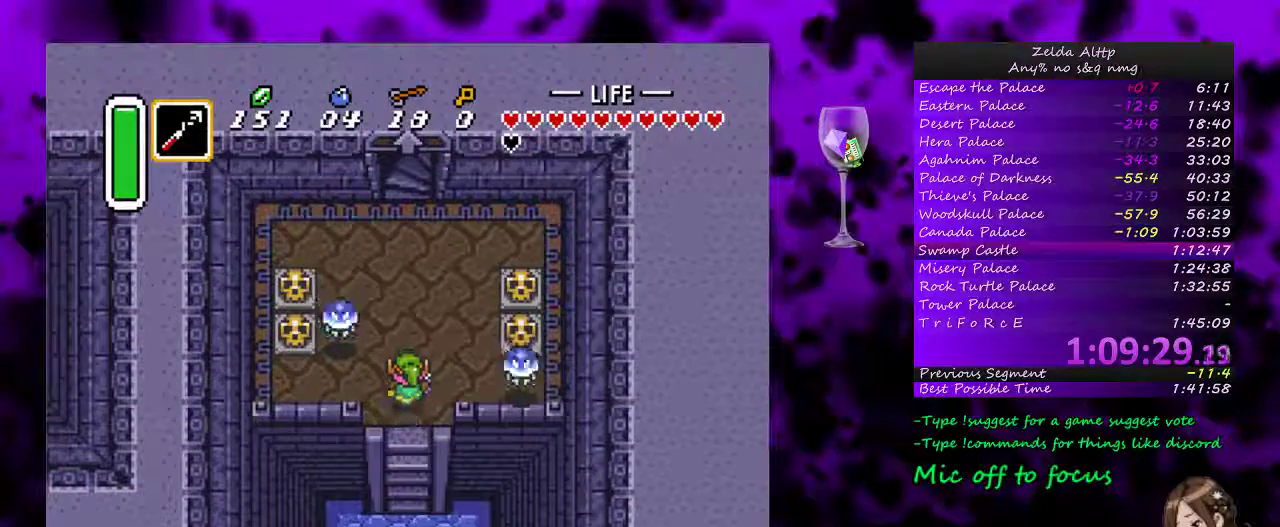
{"buttons": ["A"], "events": []}
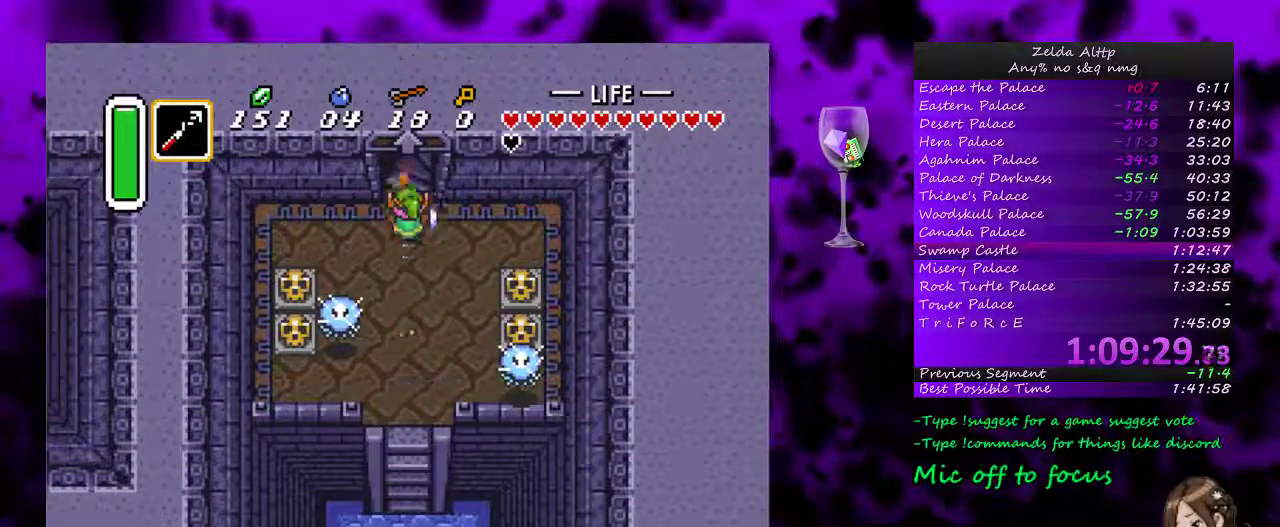
{"buttons": [], "events": [[17, "A", "up"]]}
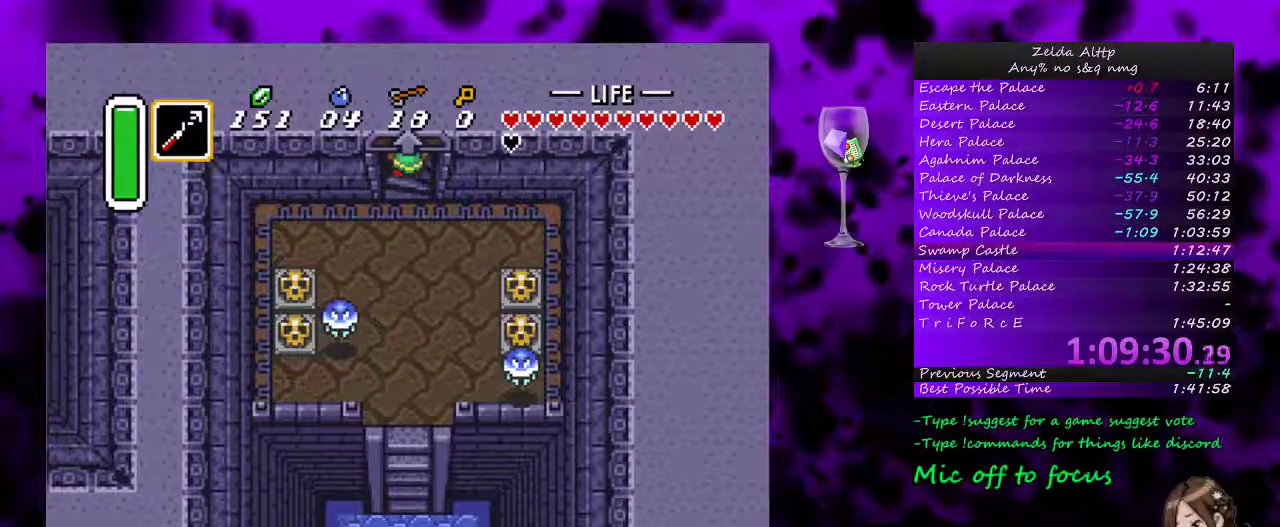
{"buttons": [], "events": []}
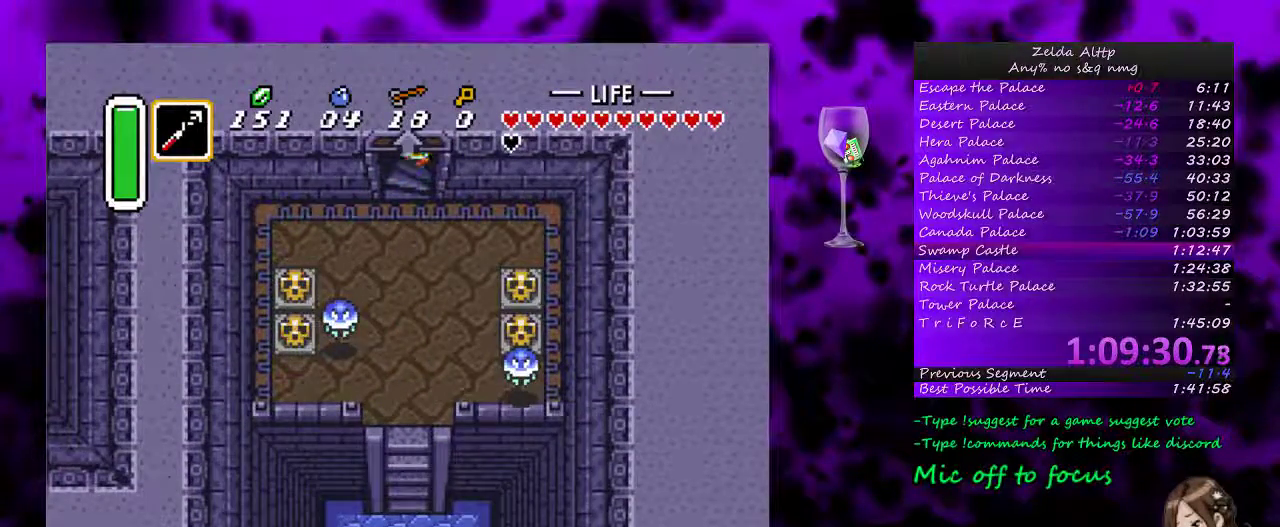
{"buttons": [], "events": []}
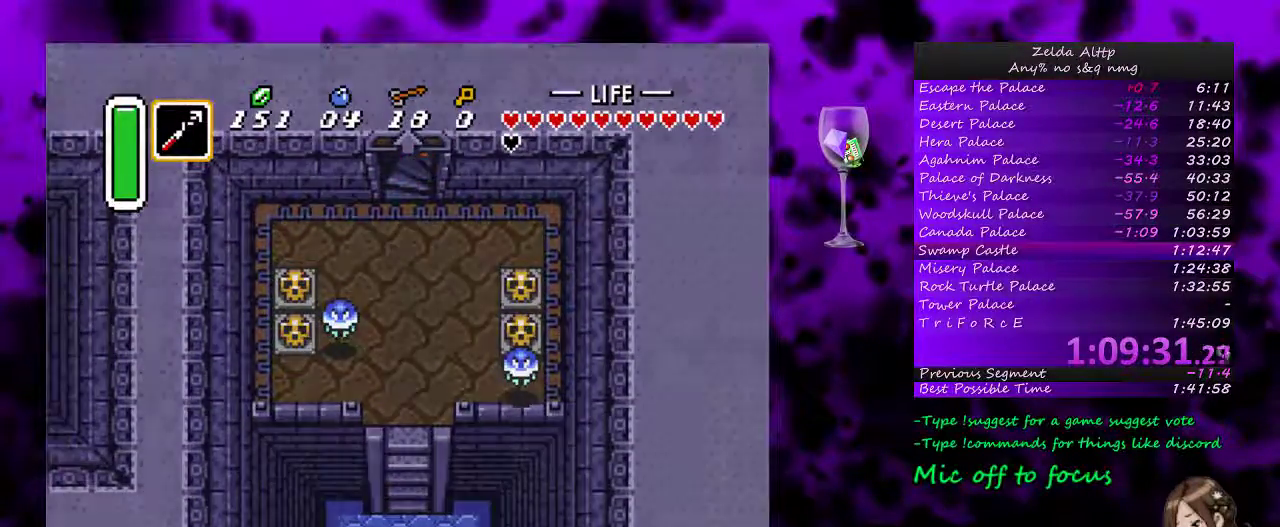
{"buttons": [], "events": []}
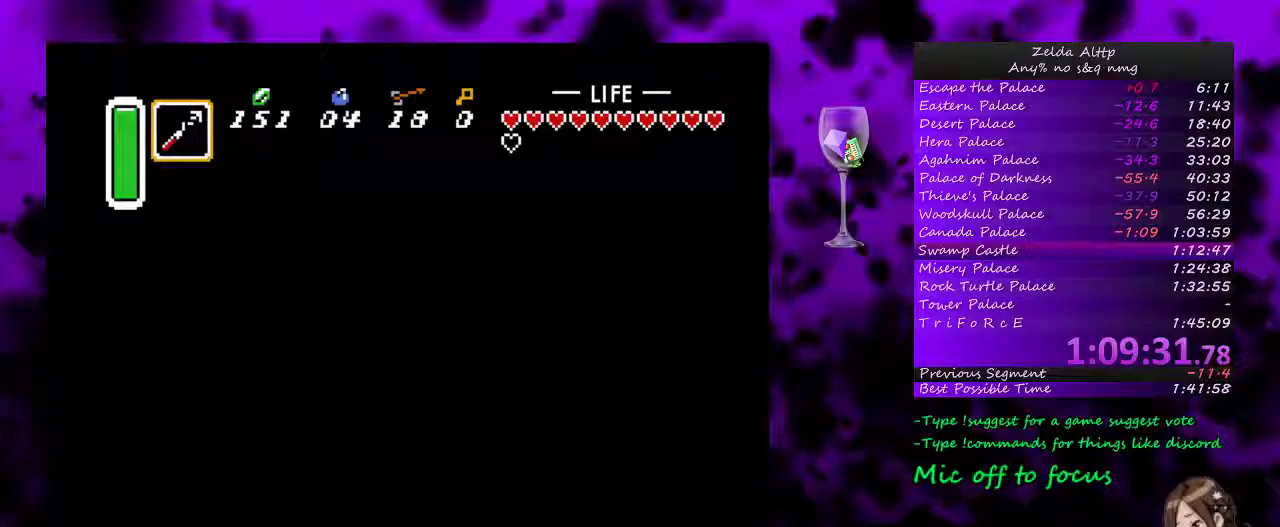
{"buttons": [], "events": []}
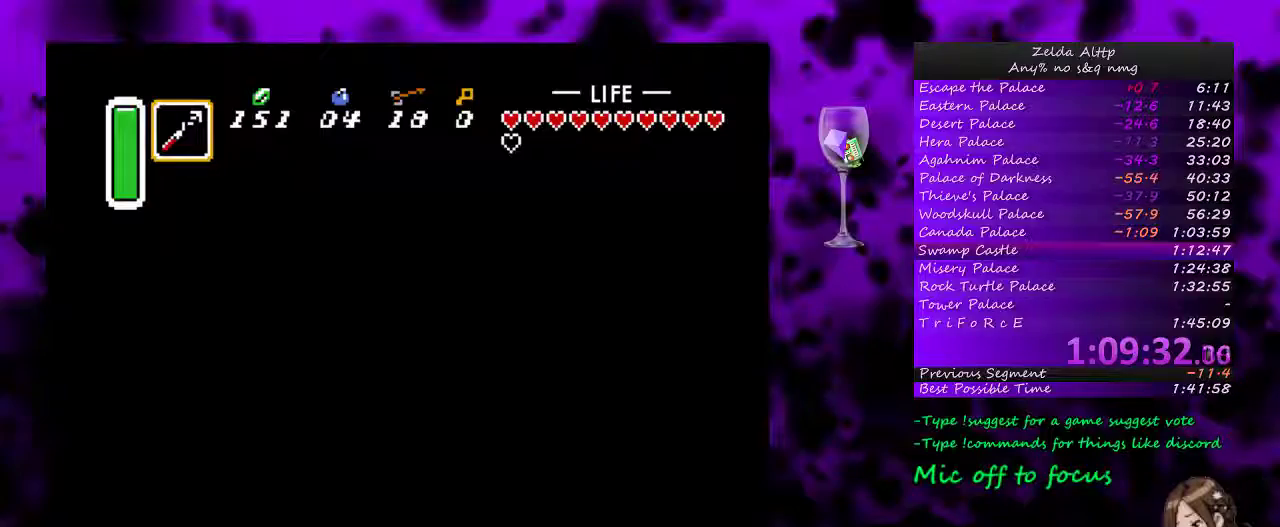
{"buttons": [], "events": []}
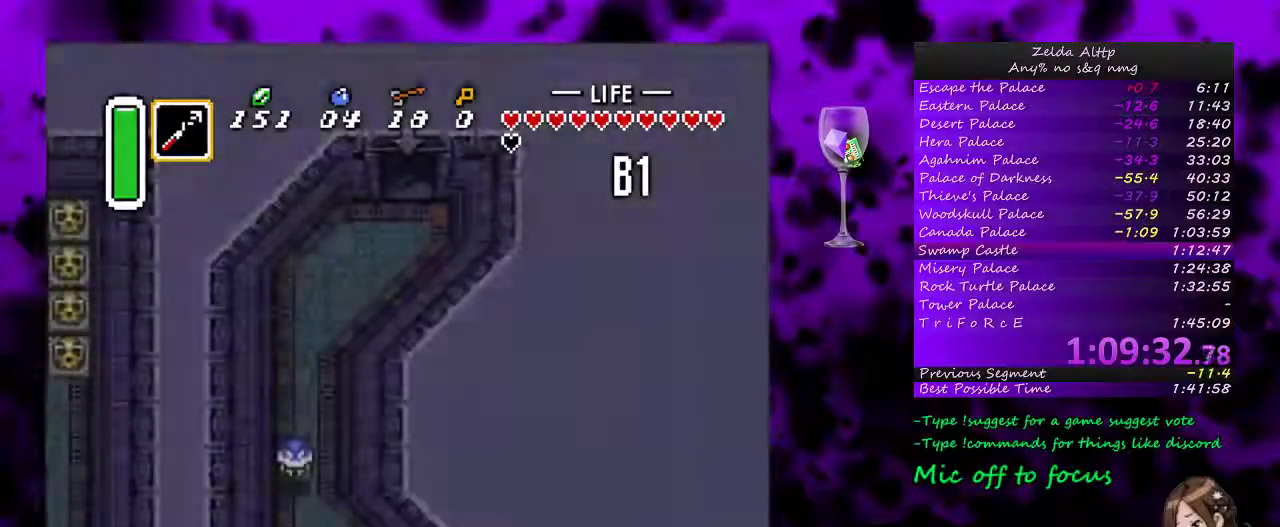
{"buttons": [], "events": []}
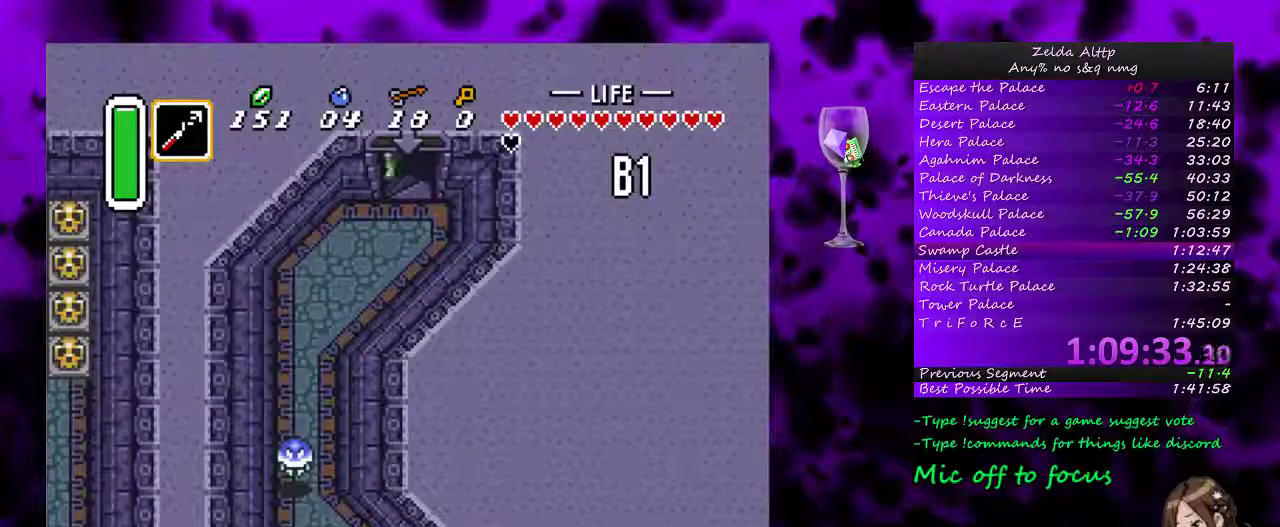
{"buttons": [], "events": []}
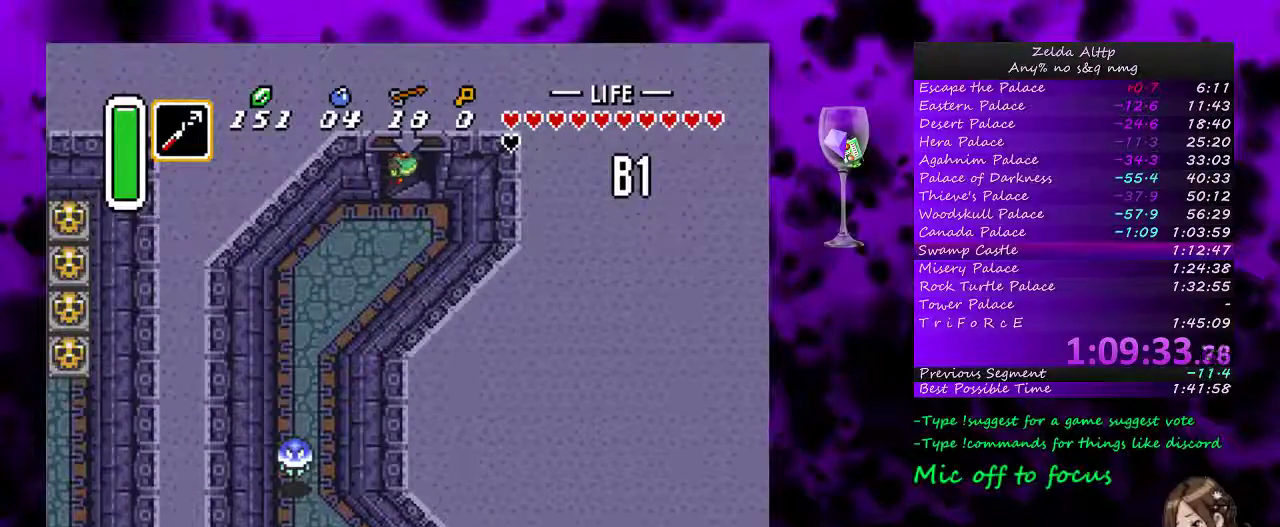
{"buttons": [], "events": []}
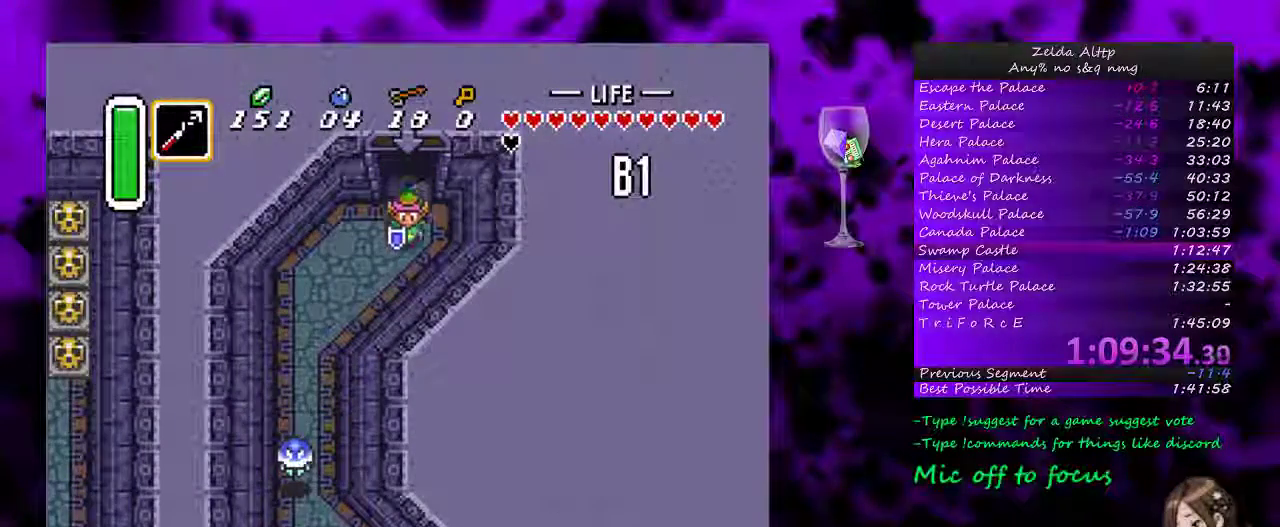
{"buttons": ["A", "DPAD_DOWN"], "events": [[17, "DPAD_LEFT", "down"], [50, "DPAD_DOWN", "down"], [83, "A", "down"], [133, "DPAD_DOWN", "up"], [133, "DPAD_LEFT", "up"], [417, "DPAD_DOWN", "down"]]}
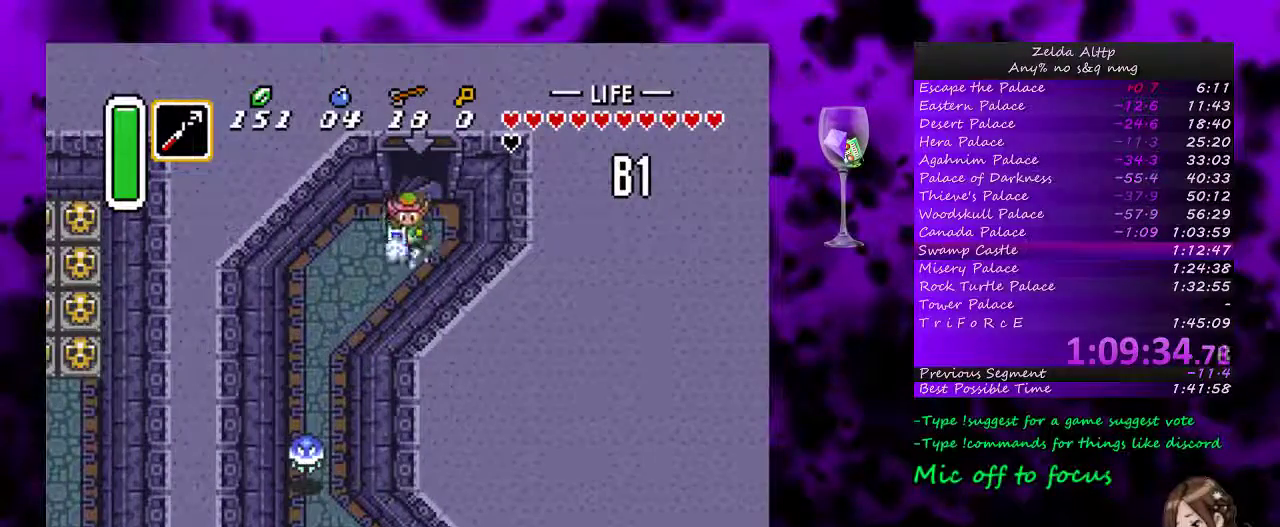
{"buttons": ["A"], "events": [[17, "DPAD_DOWN", "up"]]}
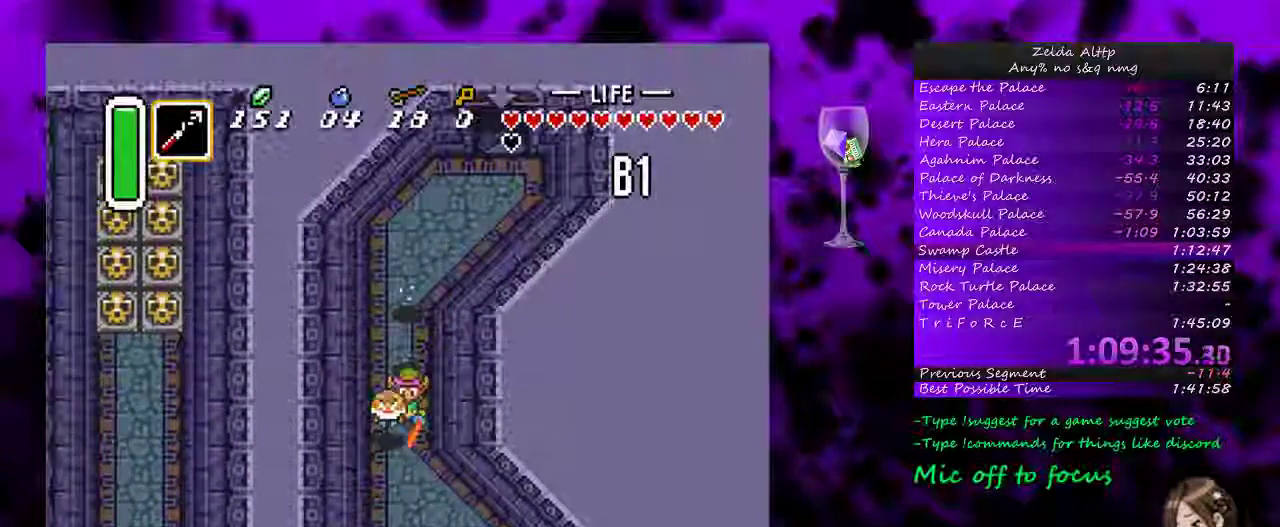
{"buttons": ["A"], "events": []}
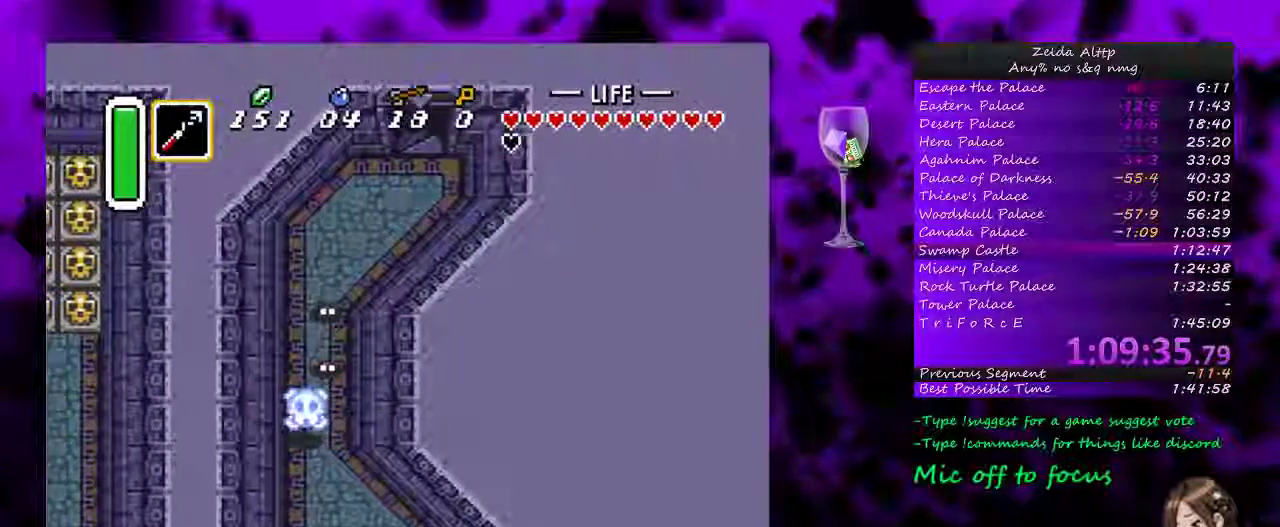
{"buttons": [], "events": [[367, "A", "up"]]}
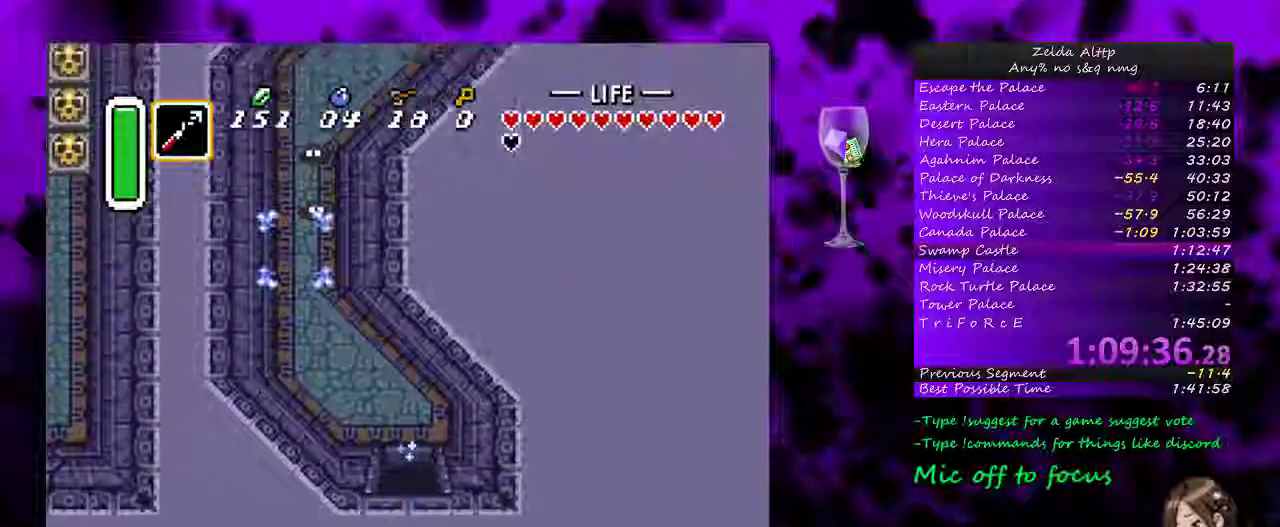
{"buttons": ["DPAD_DOWN"], "events": [[383, "DPAD_DOWN", "down"]]}
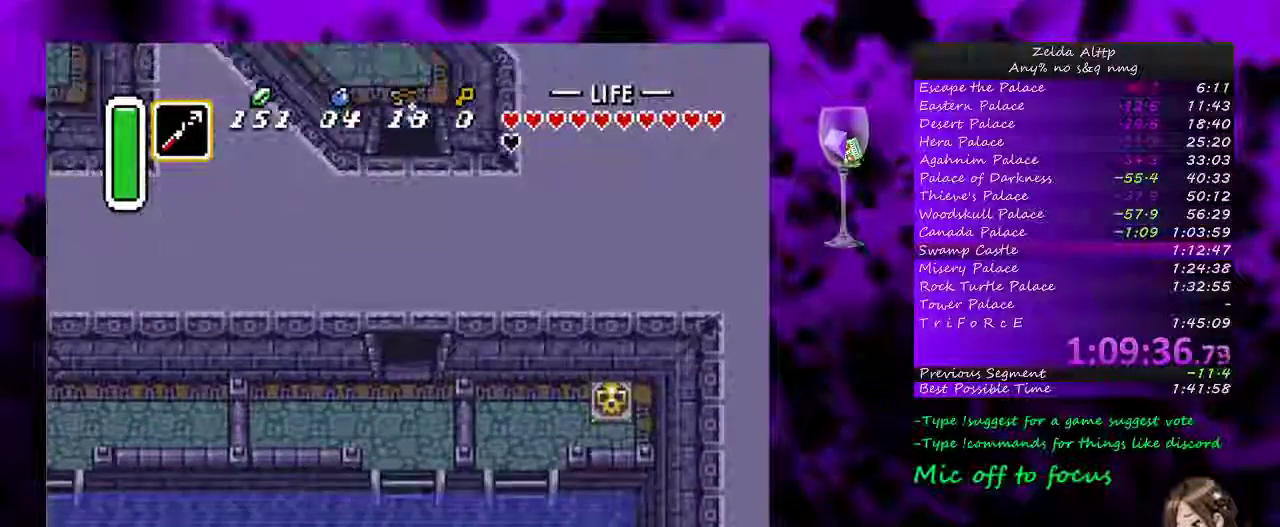
{"buttons": ["DPAD_DOWN"], "events": []}
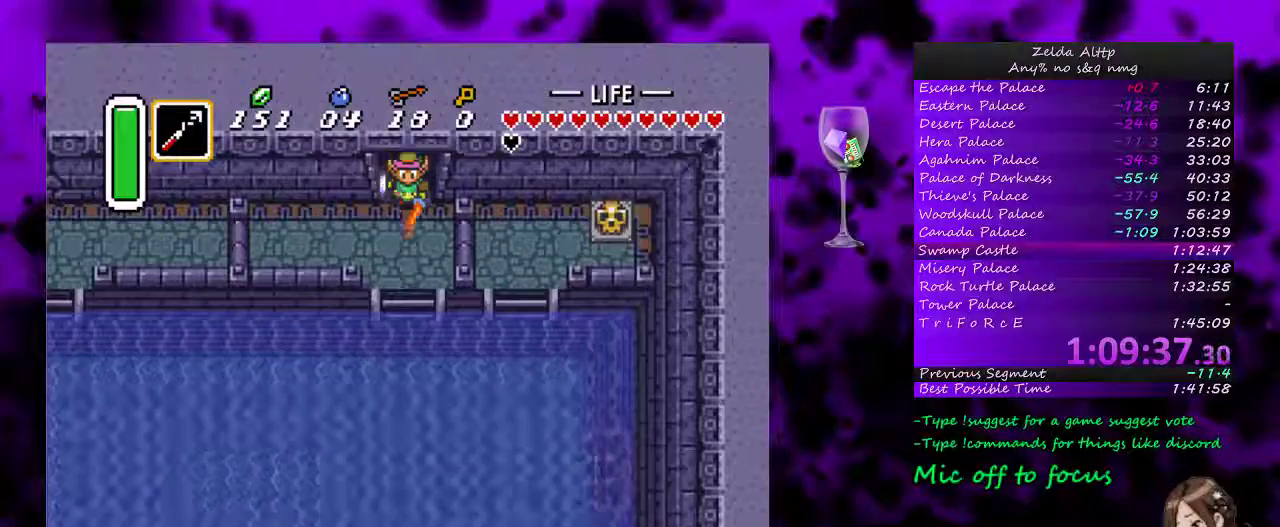
{"buttons": ["DPAD_DOWN"], "events": []}
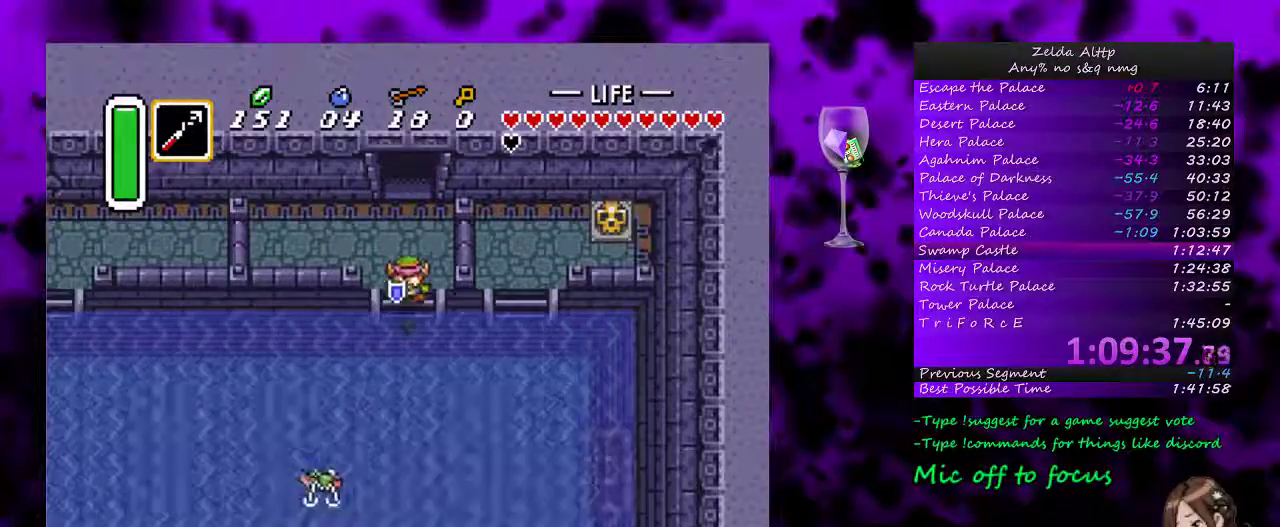
{"buttons": ["DPAD_RIGHT"], "events": [[17, "DPAD_RIGHT", "down"], [50, "DPAD_DOWN", "up"], [100, "A", "down"], [333, "A", "up"], [383, "A", "down"], [450, "A", "up"]]}
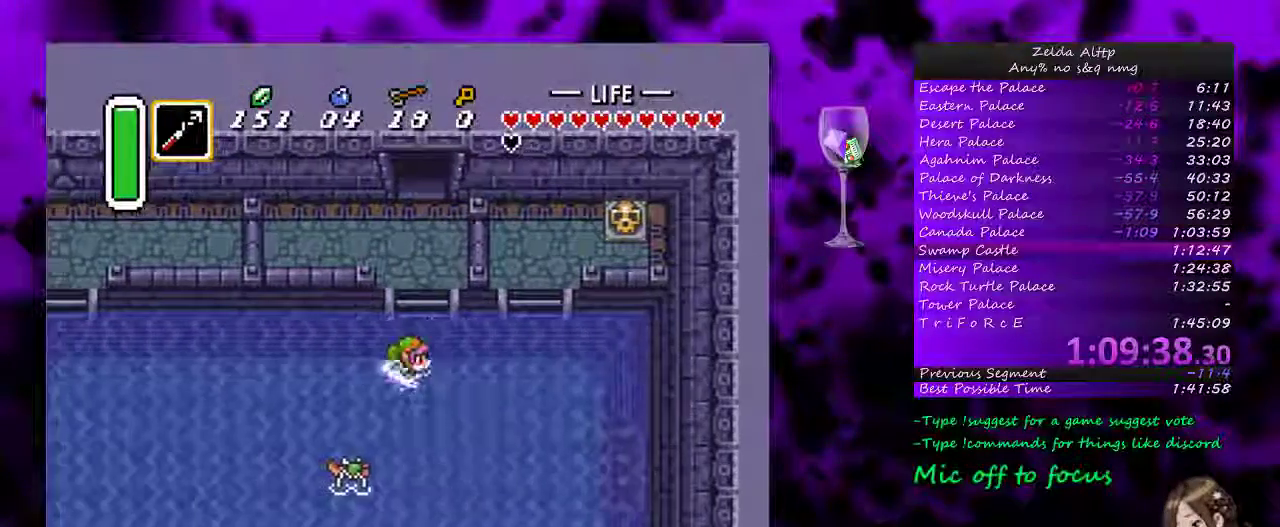
{"buttons": ["DPAD_RIGHT"], "events": [[17, "A", "down"], [83, "A", "up"], [133, "A", "down"], [200, "A", "up"], [267, "A", "down"], [333, "A", "up"], [383, "A", "down"], [450, "A", "up"]]}
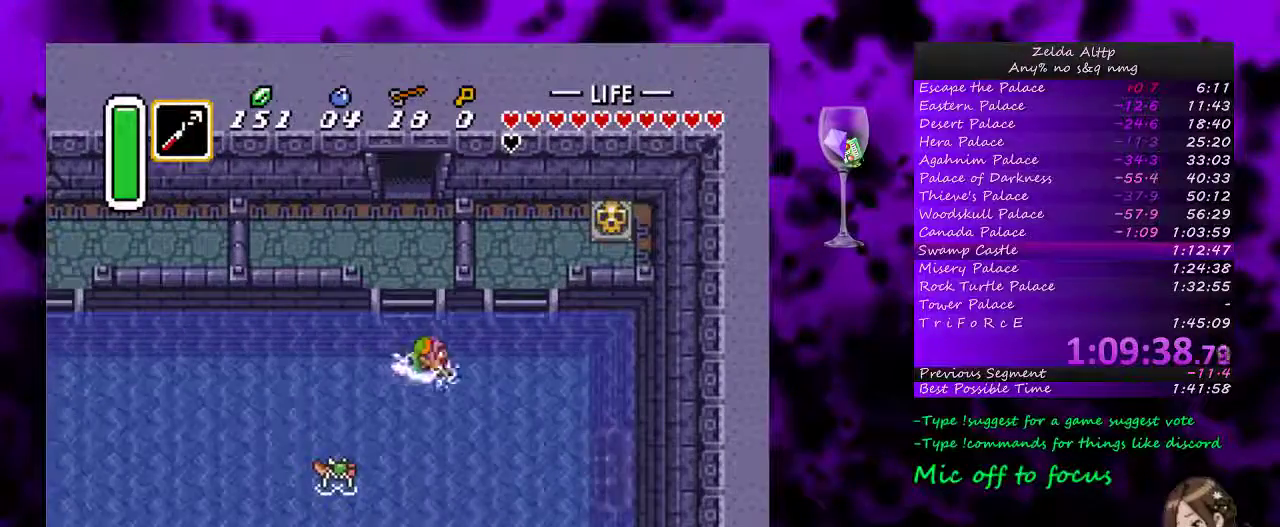
{"buttons": ["DPAD_UP", "DPAD_RIGHT"], "events": [[17, "A", "down"], [83, "A", "up"], [133, "A", "down"], [233, "A", "up"], [300, "A", "down"], [300, "DPAD_UP", "down"], [367, "A", "up"], [417, "A", "down"], [483, "A", "up"]]}
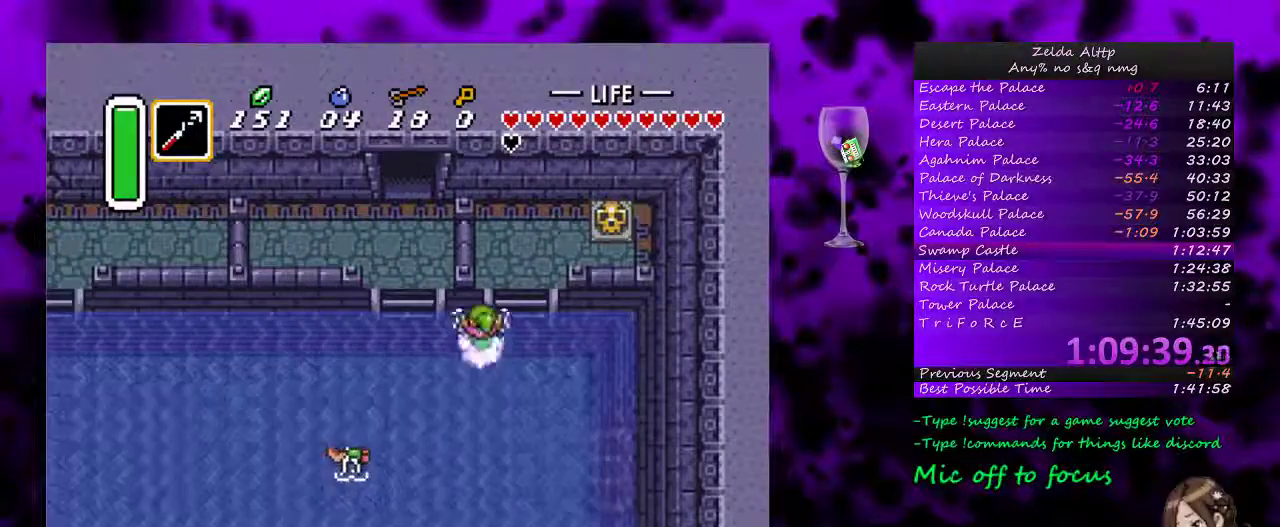
{"buttons": ["DPAD_UP", "DPAD_RIGHT"], "events": [[83, "A", "down"], [133, "A", "up"], [167, "DPAD_UP", "up"], [200, "A", "down"], [233, "DPAD_UP", "down"], [417, "A", "up"]]}
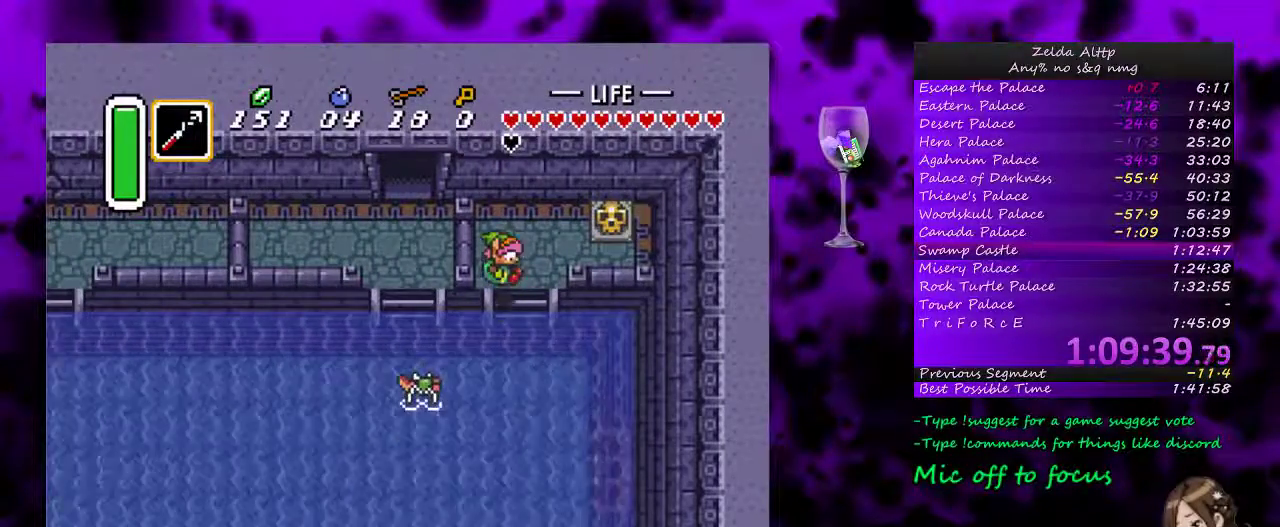
{"buttons": ["A", "DPAD_RIGHT"], "events": [[300, "DPAD_UP", "up"], [383, "A", "down"]]}
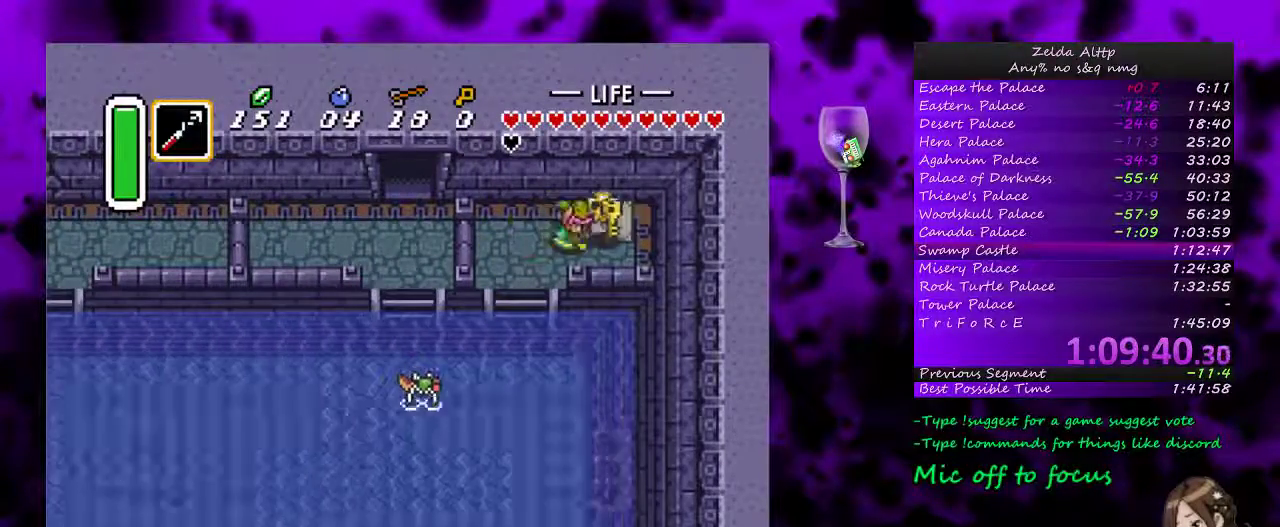
{"buttons": ["DPAD_LEFT"], "events": [[50, "A", "up"], [333, "A", "down"], [417, "A", "up"], [417, "DPAD_LEFT", "down"], [417, "DPAD_RIGHT", "up"]]}
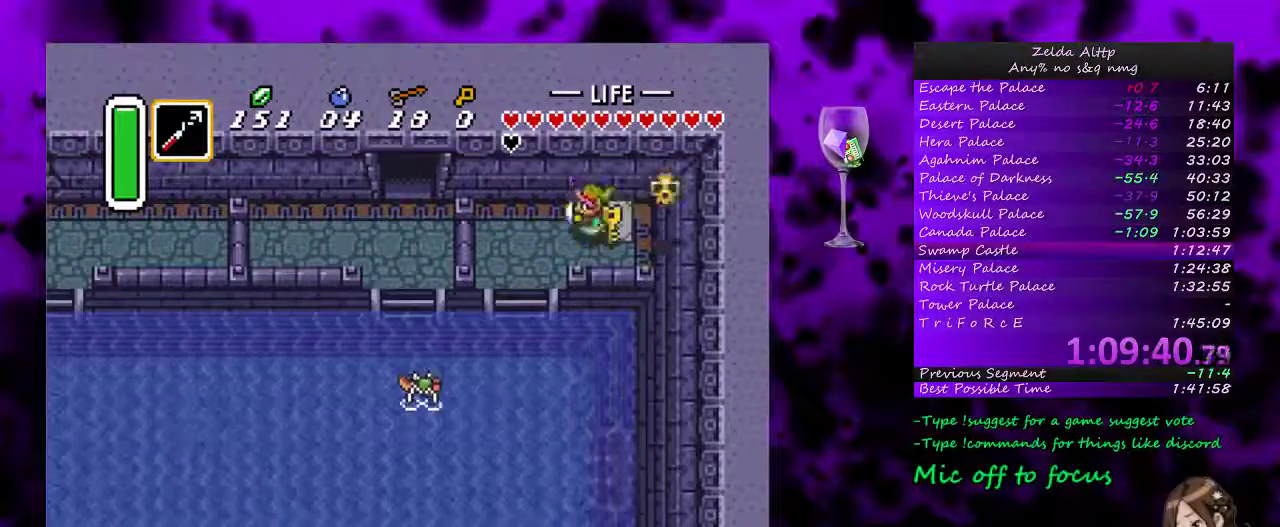
{"buttons": ["DPAD_DOWN"], "events": [[133, "DPAD_DOWN", "down"], [167, "DPAD_LEFT", "up"]]}
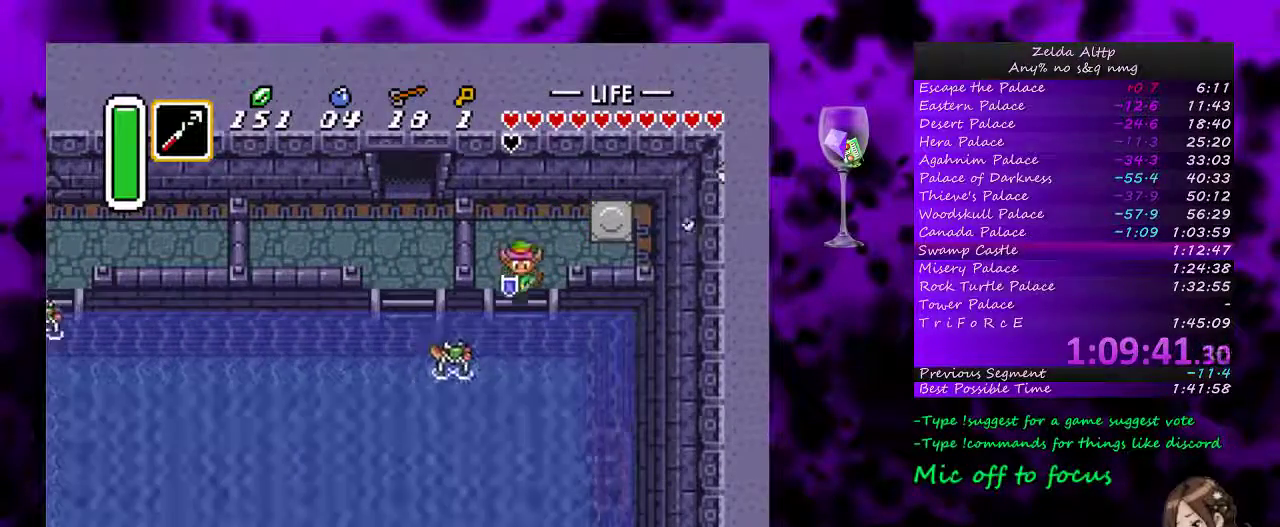
{"buttons": ["A", "DPAD_LEFT"], "events": [[167, "DPAD_DOWN", "up"], [167, "DPAD_LEFT", "down"], [200, "A", "down"], [267, "A", "up"], [333, "A", "down"], [417, "A", "up"], [483, "A", "down"]]}
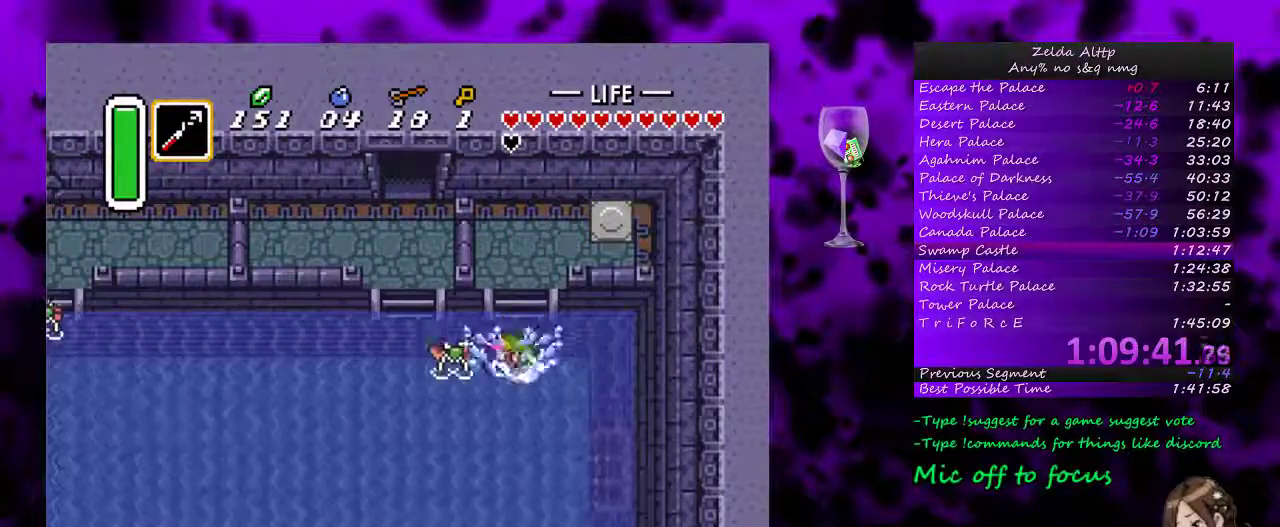
{"buttons": ["A", "DPAD_LEFT"], "events": [[50, "A", "up"], [117, "A", "down"], [367, "A", "up"], [417, "A", "down"]]}
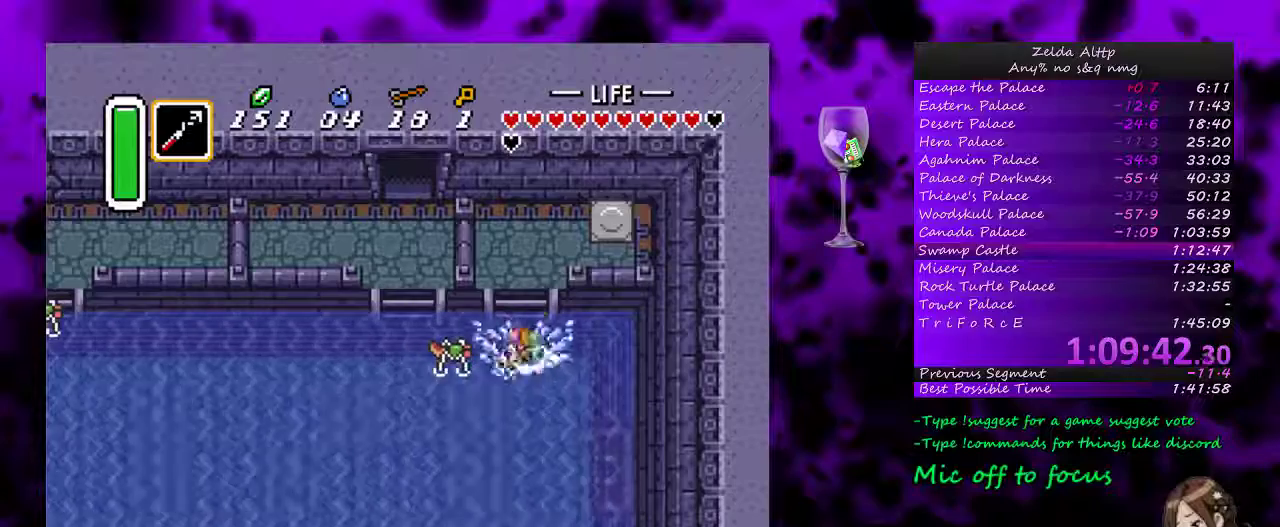
{"buttons": ["A", "DPAD_LEFT"], "events": [[17, "A", "up"], [100, "A", "down"], [133, "DPAD_DOWN", "down"], [200, "DPAD_DOWN", "up"], [267, "A", "up"], [333, "A", "down"], [417, "A", "up"], [483, "A", "down"]]}
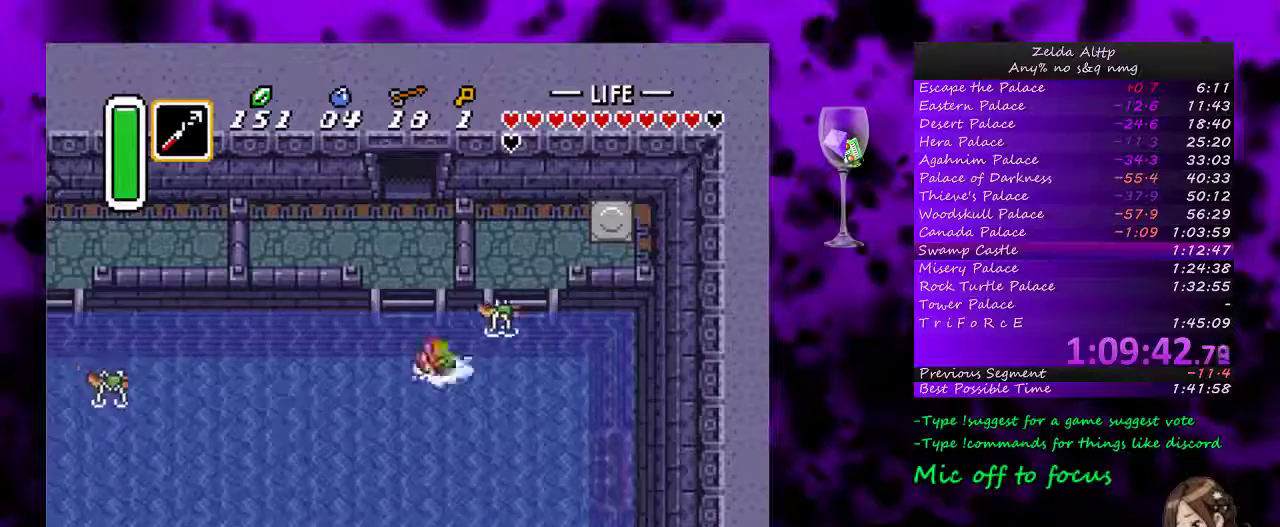
{"buttons": ["A", "DPAD_UP", "DPAD_LEFT"], "events": [[83, "A", "up"], [133, "A", "down"], [233, "A", "up"], [300, "A", "down"], [483, "DPAD_UP", "down"]]}